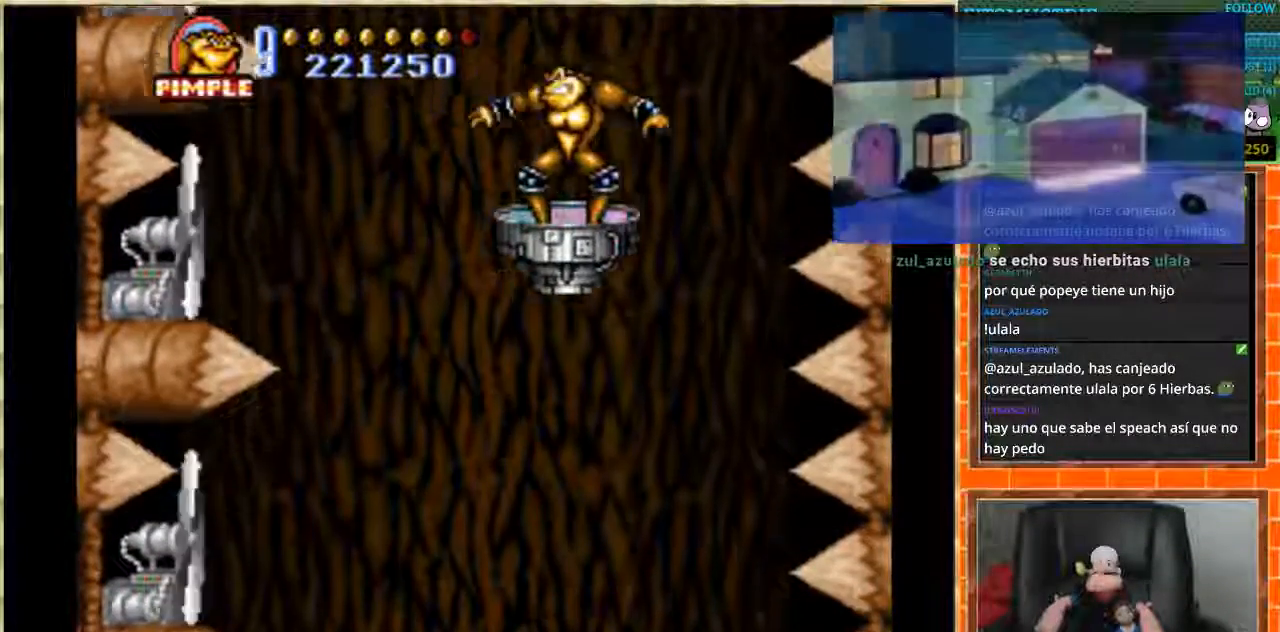
Gameplay with a controller (Nintendo layout); each line is a JSON object with the inputs held at the frame after it. "events" lists button and stick changes between this image and that frame as [ms after this image, input, new state], when the widget could be followed in between. Not read: L1 L3 R3 Y.
{"buttons": [], "events": [[367, "DPAD_LEFT", "up"]]}
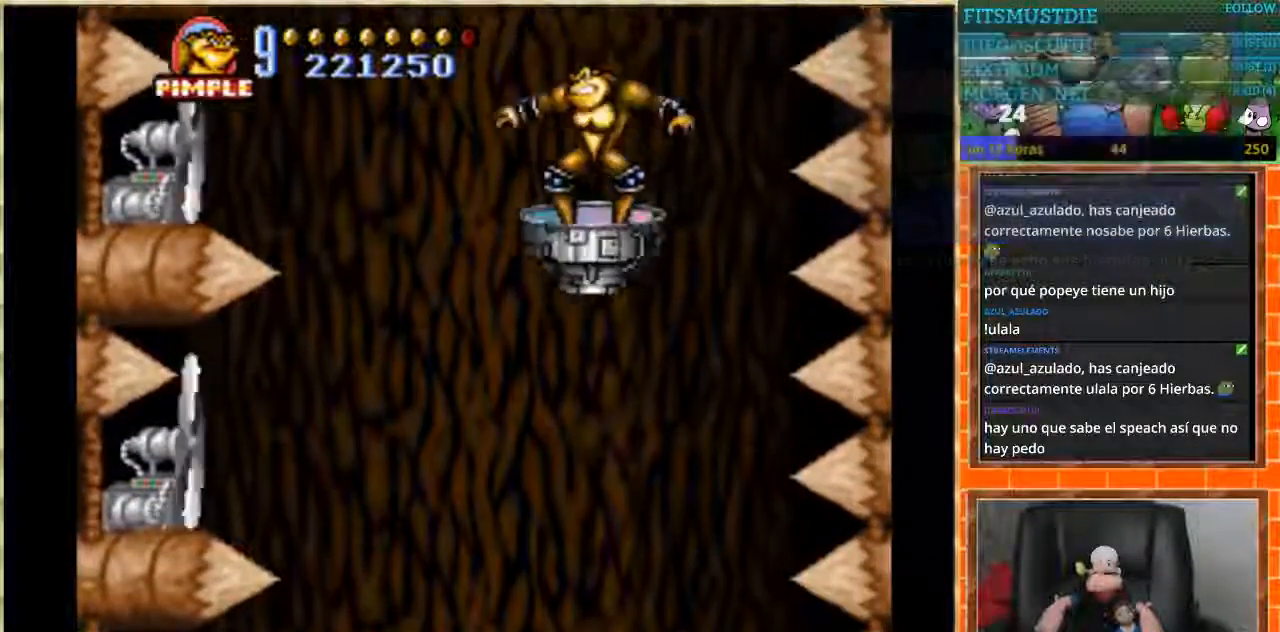
{"buttons": [], "events": [[33, "DPAD_LEFT", "down"], [334, "DPAD_LEFT", "up"]]}
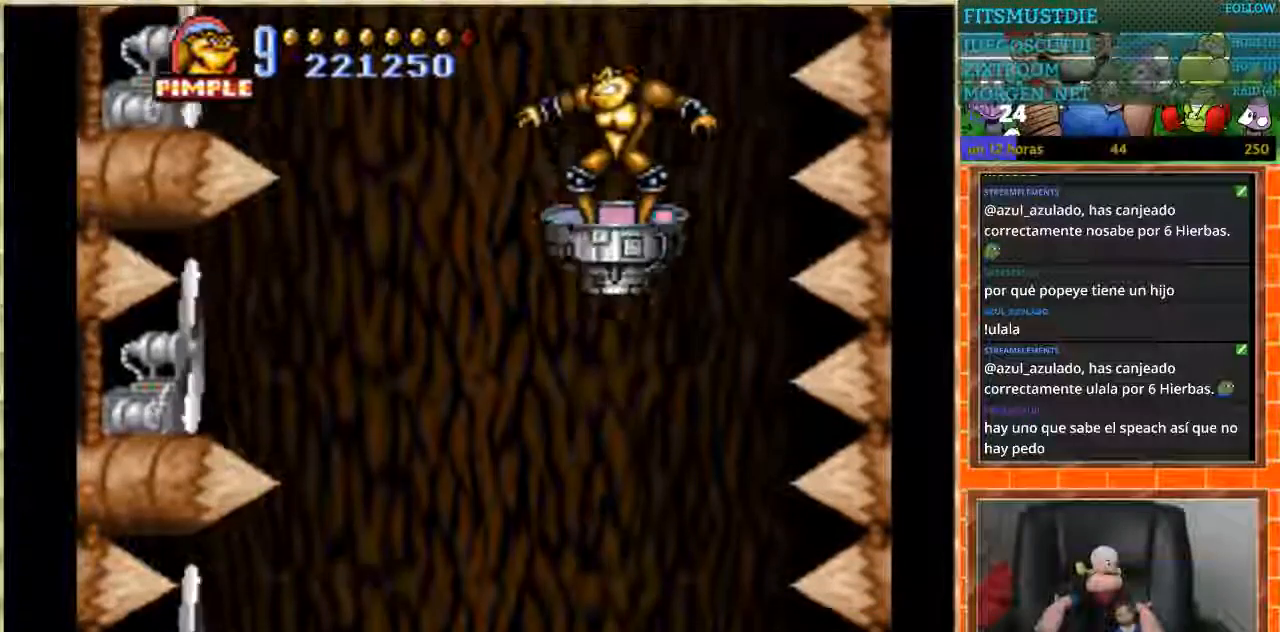
{"buttons": []}
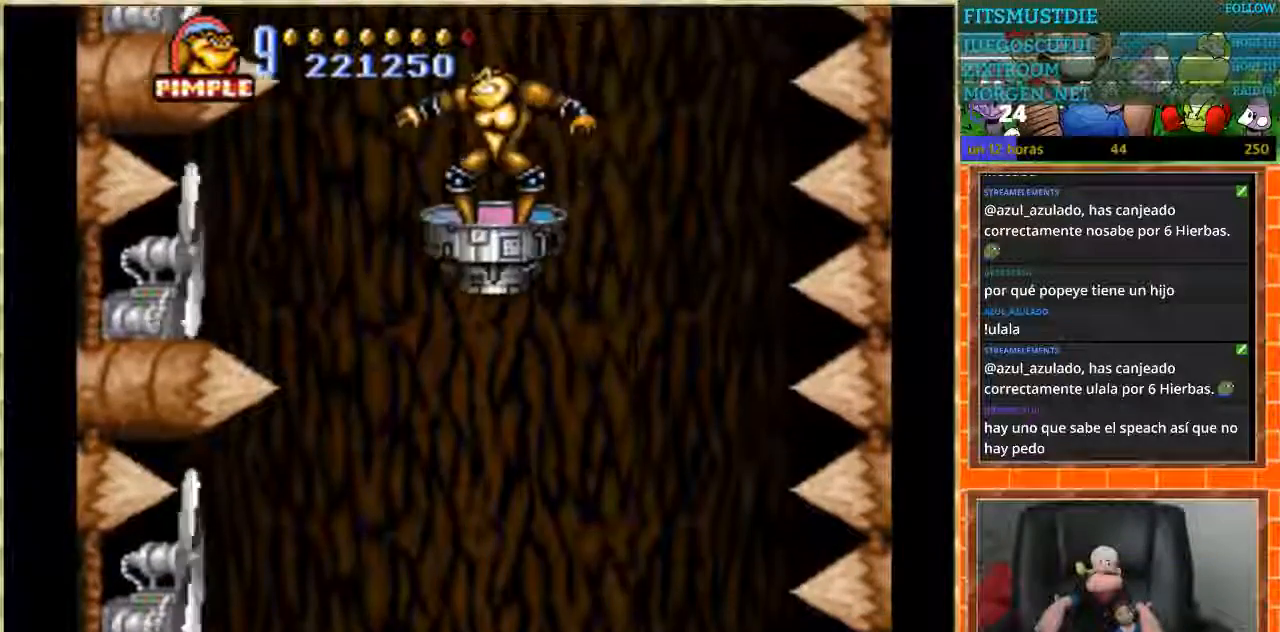
{"buttons": ["DPAD_LEFT"], "events": [[67, "DPAD_RIGHT", "down"], [267, "DPAD_RIGHT", "up"], [400, "DPAD_LEFT", "down"]]}
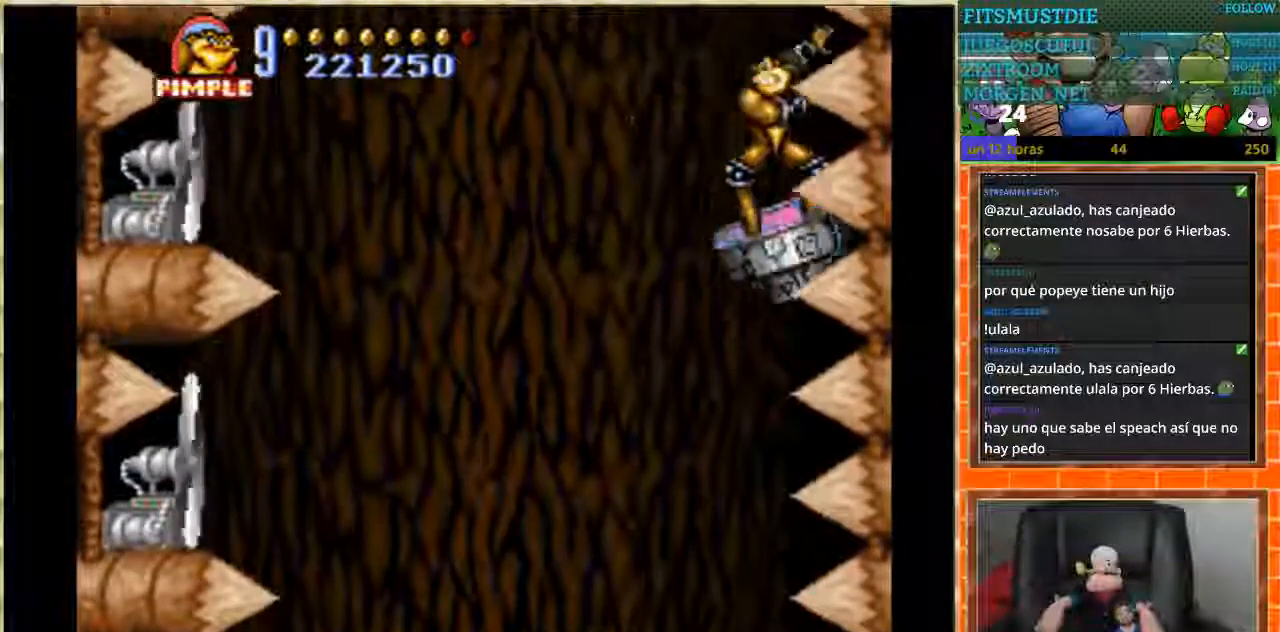
{"buttons": ["DPAD_LEFT"], "events": []}
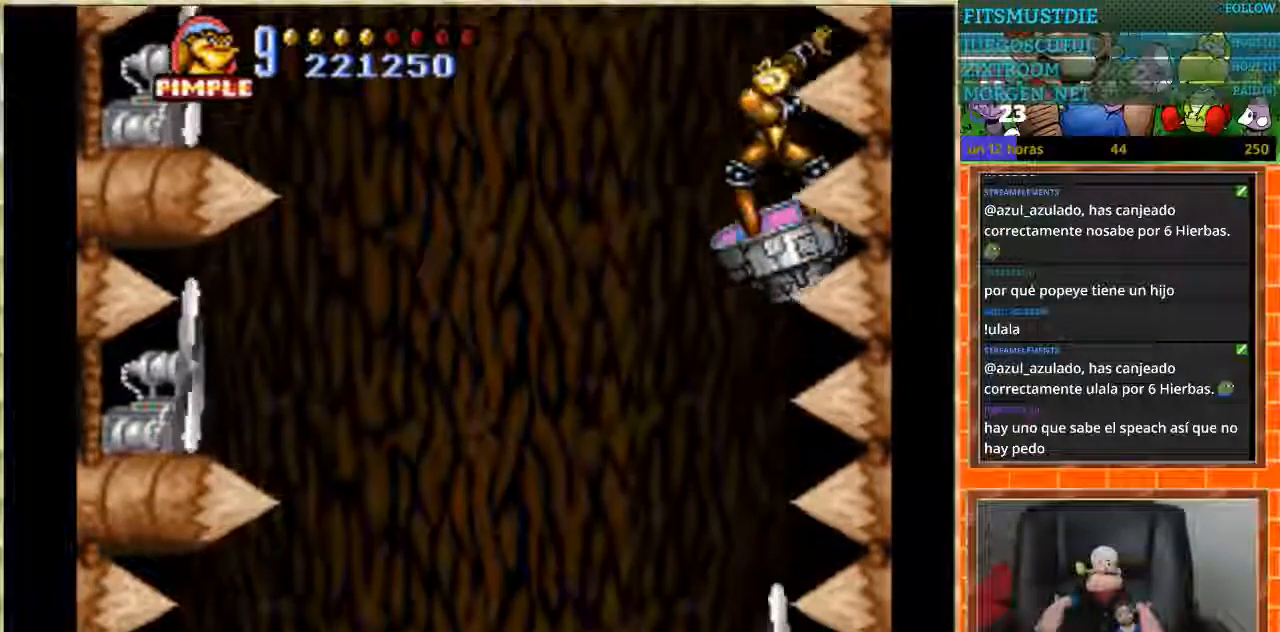
{"buttons": [], "events": [[400, "DPAD_LEFT", "up"]]}
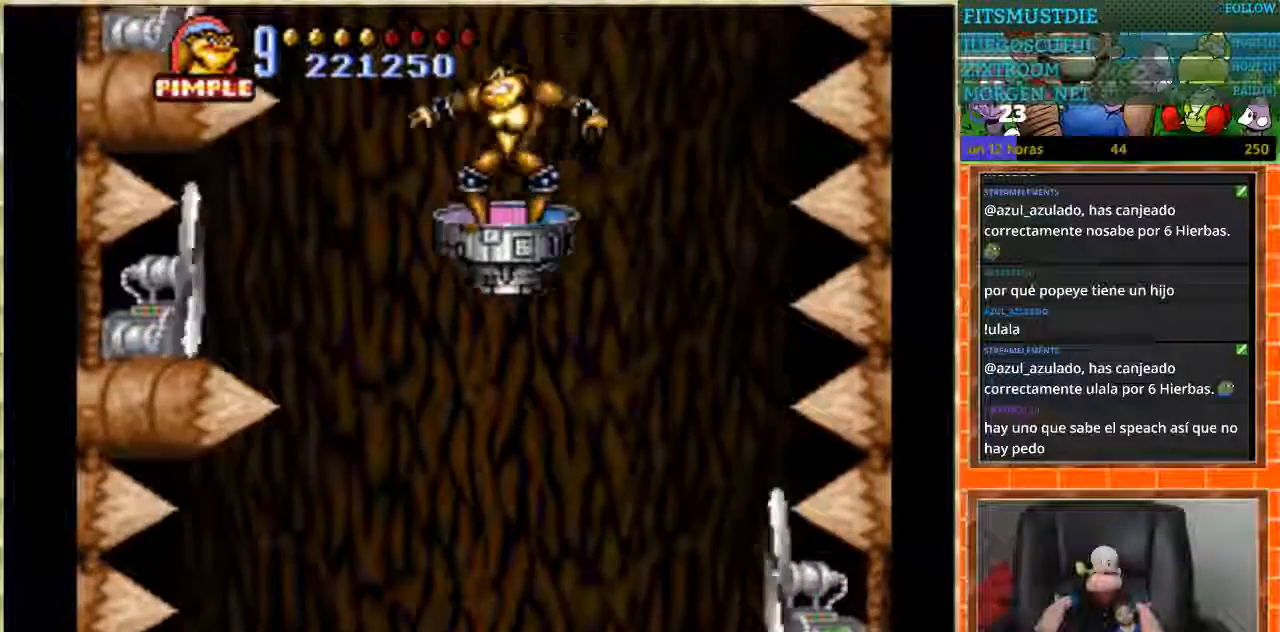
{"buttons": ["DPAD_RIGHT"], "events": [[233, "DPAD_LEFT", "down"], [400, "DPAD_LEFT", "up"], [467, "DPAD_RIGHT", "down"]]}
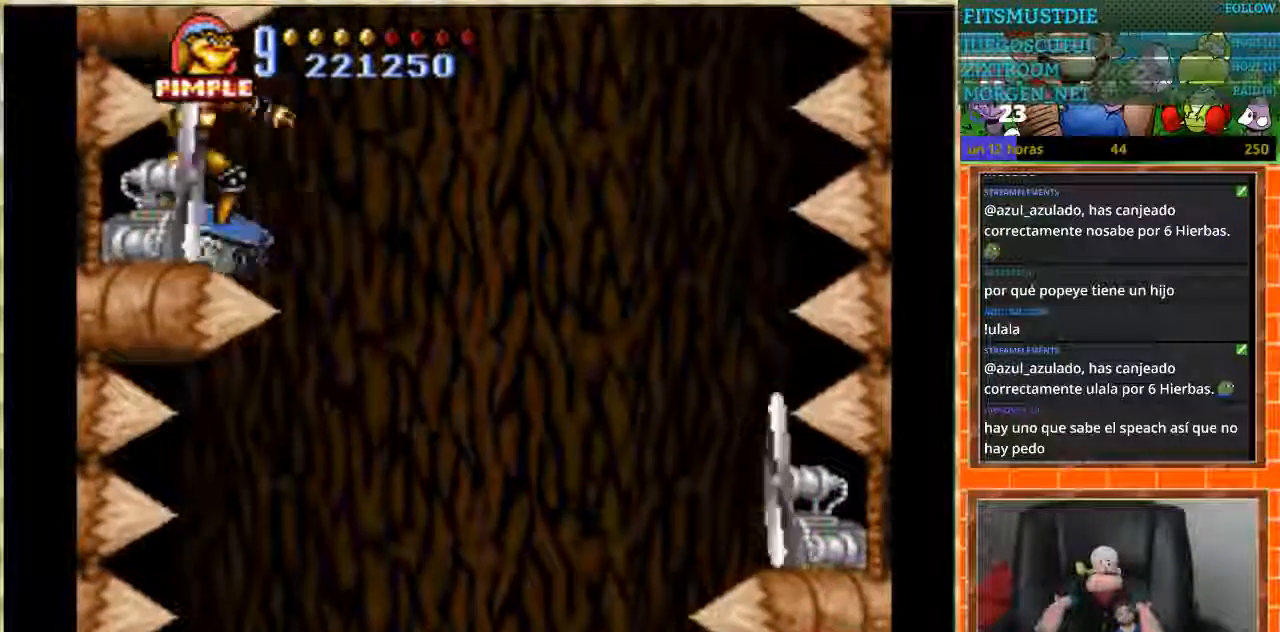
{"buttons": ["DPAD_RIGHT"], "events": []}
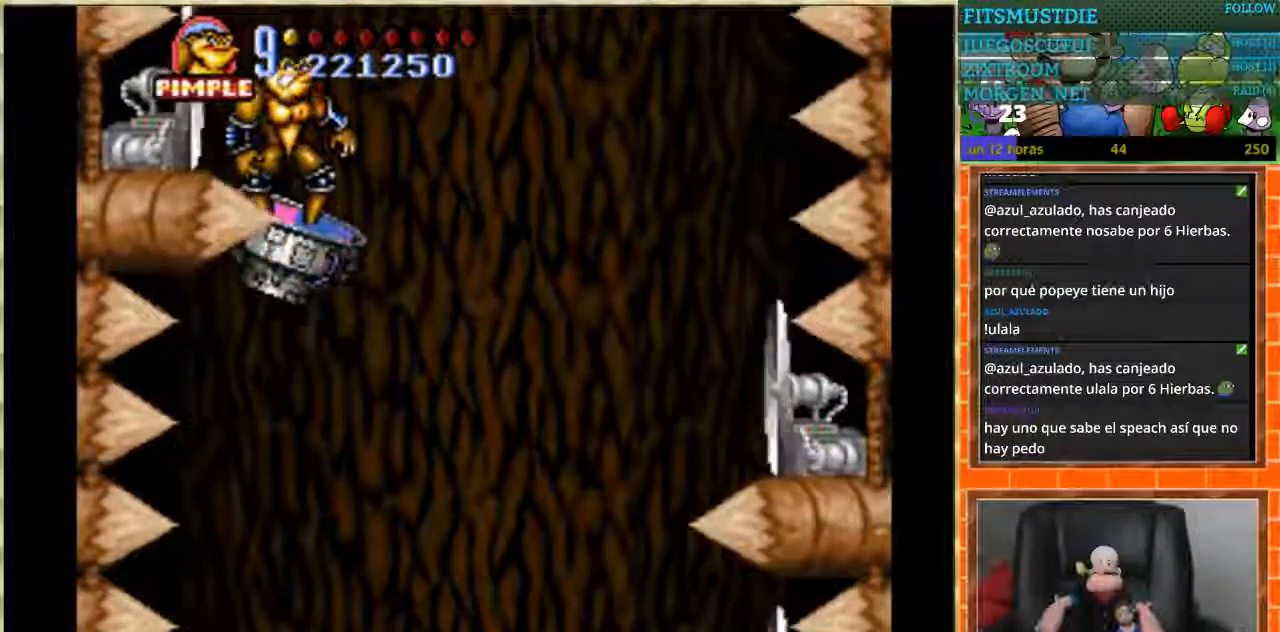
{"buttons": [], "events": [[200, "DPAD_RIGHT", "up"], [267, "DPAD_RIGHT", "down"], [467, "DPAD_RIGHT", "up"]]}
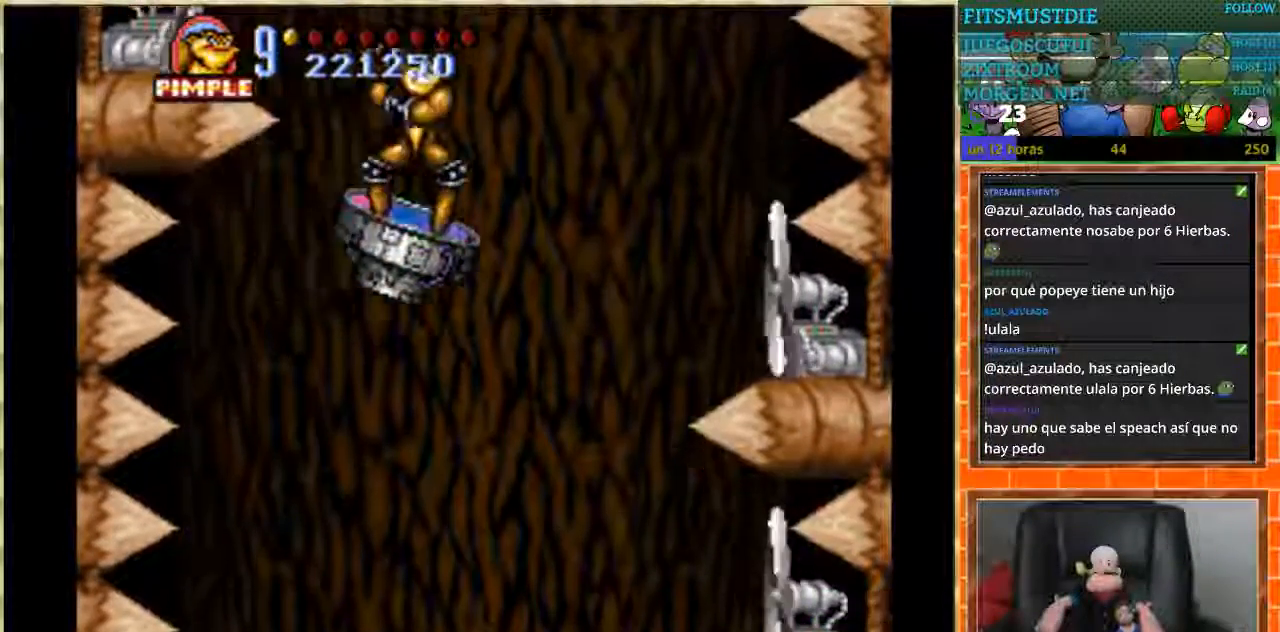
{"buttons": ["DPAD_RIGHT"], "events": [[234, "DPAD_LEFT", "down"], [334, "DPAD_LEFT", "up"], [400, "DPAD_RIGHT", "down"]]}
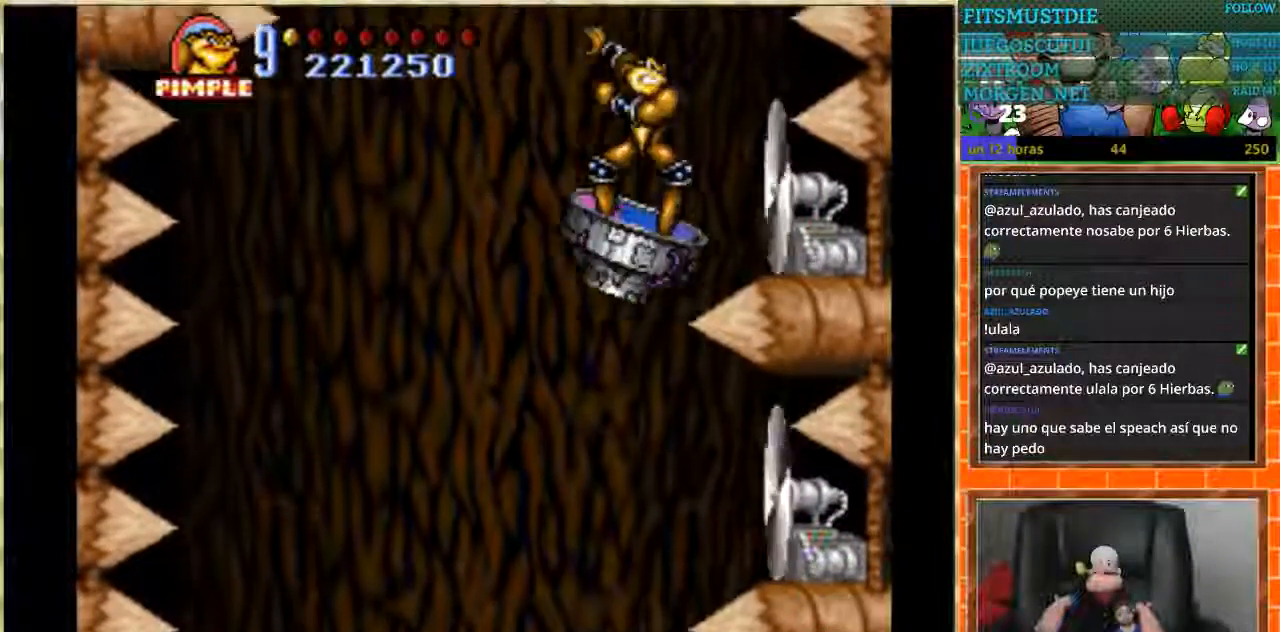
{"buttons": ["DPAD_LEFT"], "events": [[33, "DPAD_LEFT", "down"], [33, "DPAD_RIGHT", "up"]]}
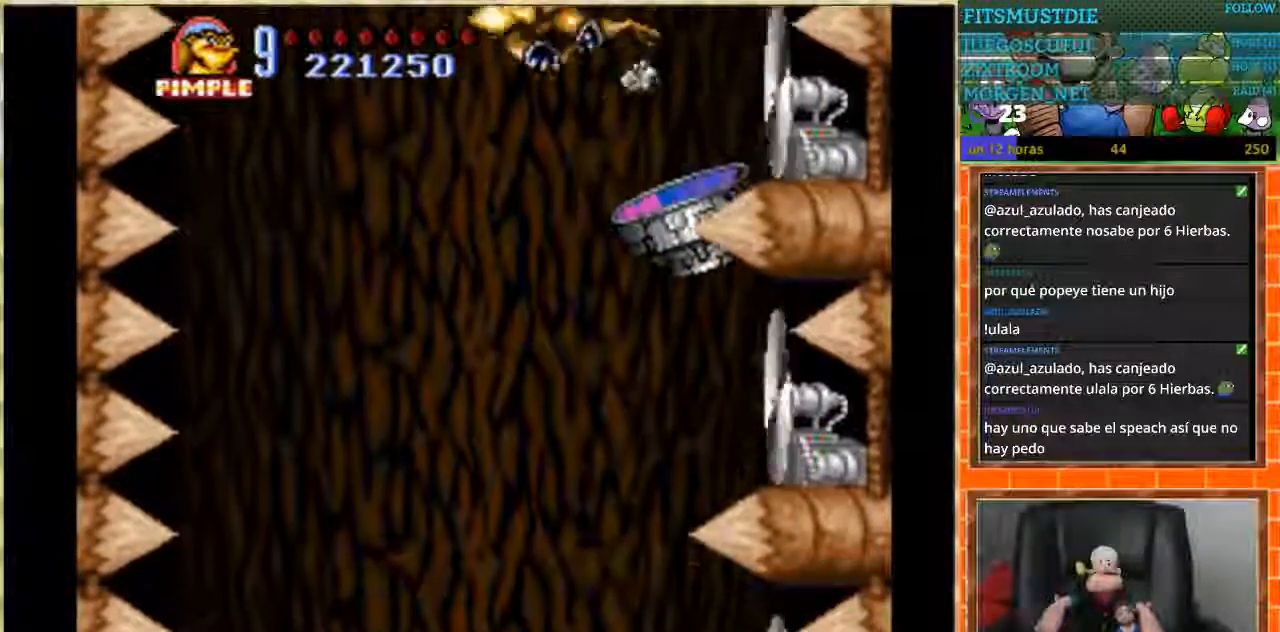
{"buttons": [], "events": [[367, "DPAD_LEFT", "up"]]}
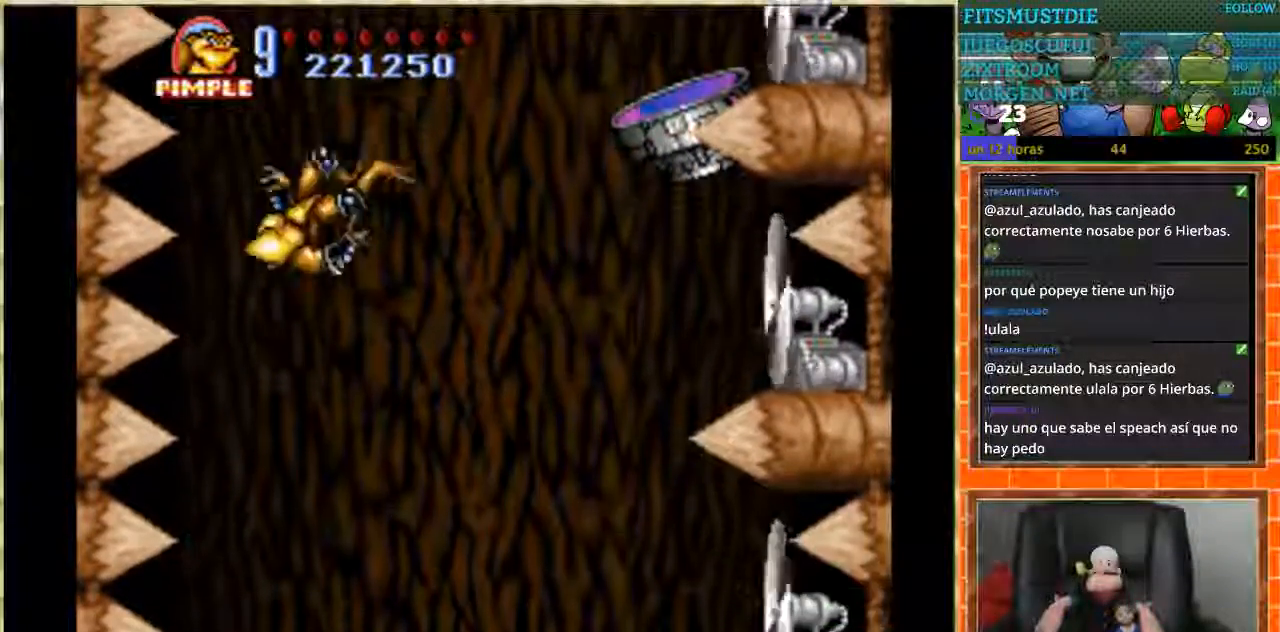
{"buttons": [], "events": []}
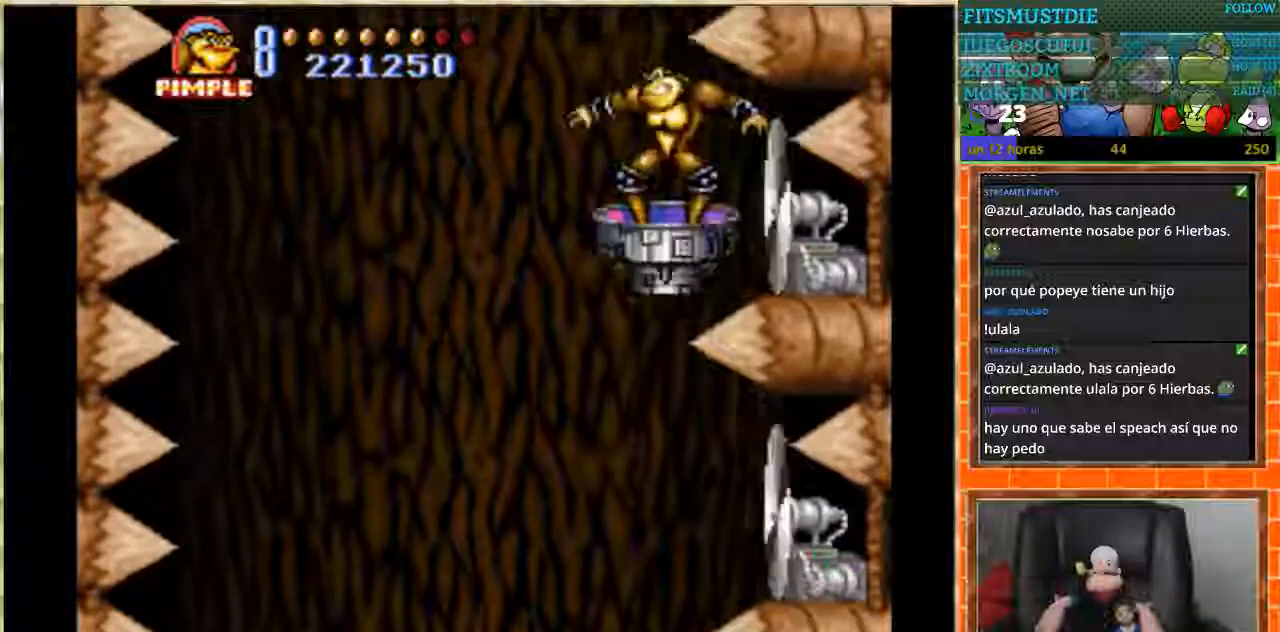
{"buttons": [], "events": []}
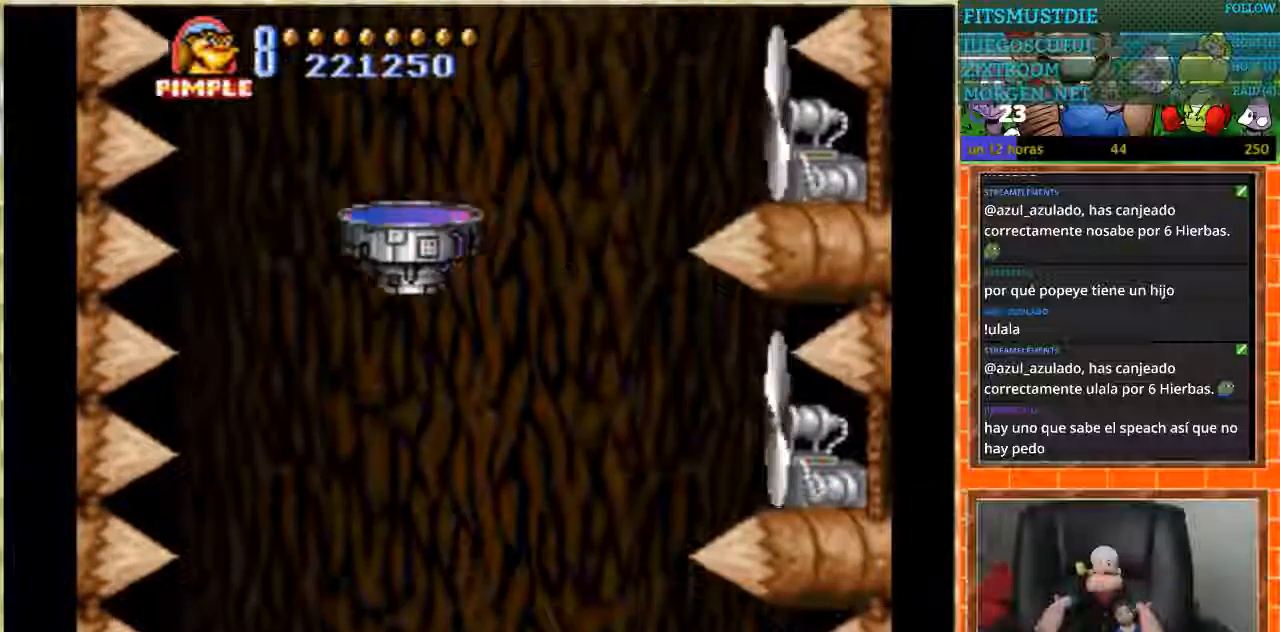
{"buttons": [], "events": [[33, "DPAD_RIGHT", "down"], [433, "DPAD_RIGHT", "up"]]}
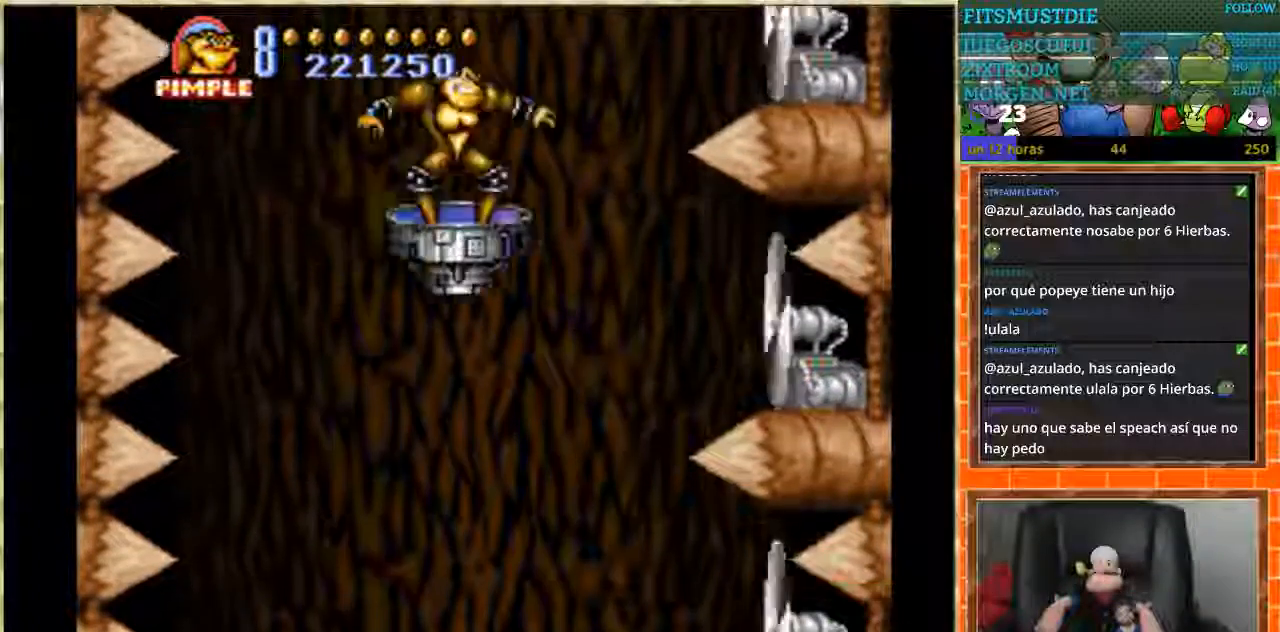
{"buttons": [], "events": [[334, "DPAD_LEFT", "down"], [367, "DPAD_LEFT", "up"]]}
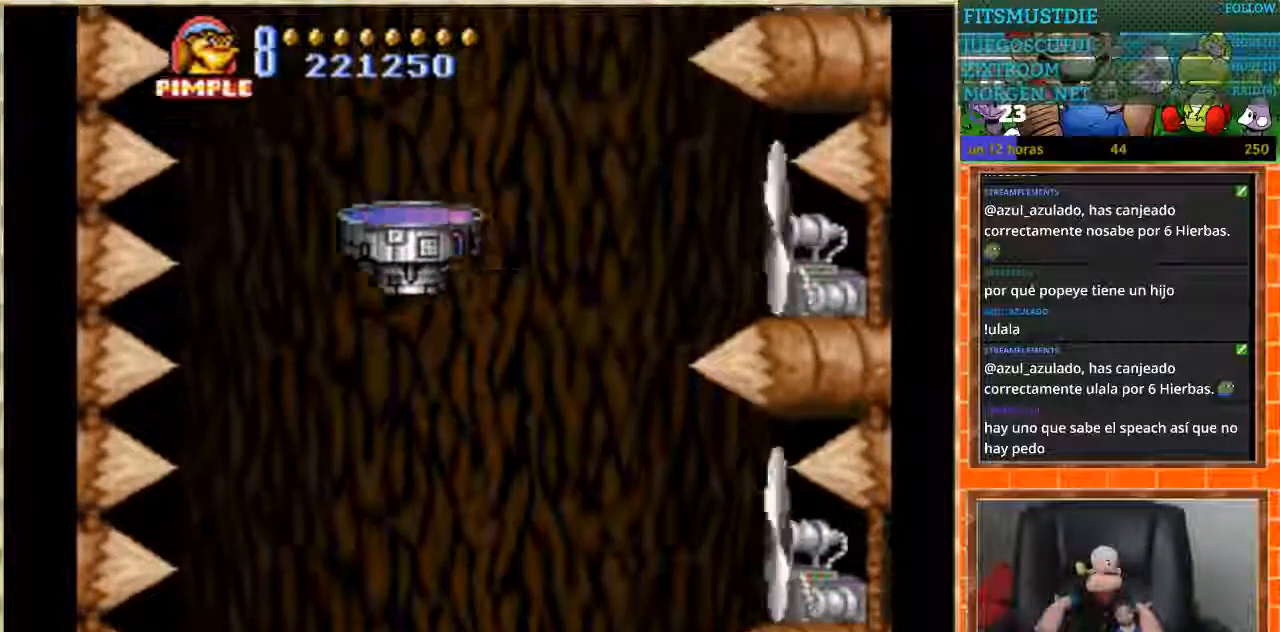
{"buttons": ["DPAD_RIGHT"], "events": [[100, "DPAD_RIGHT", "down"]]}
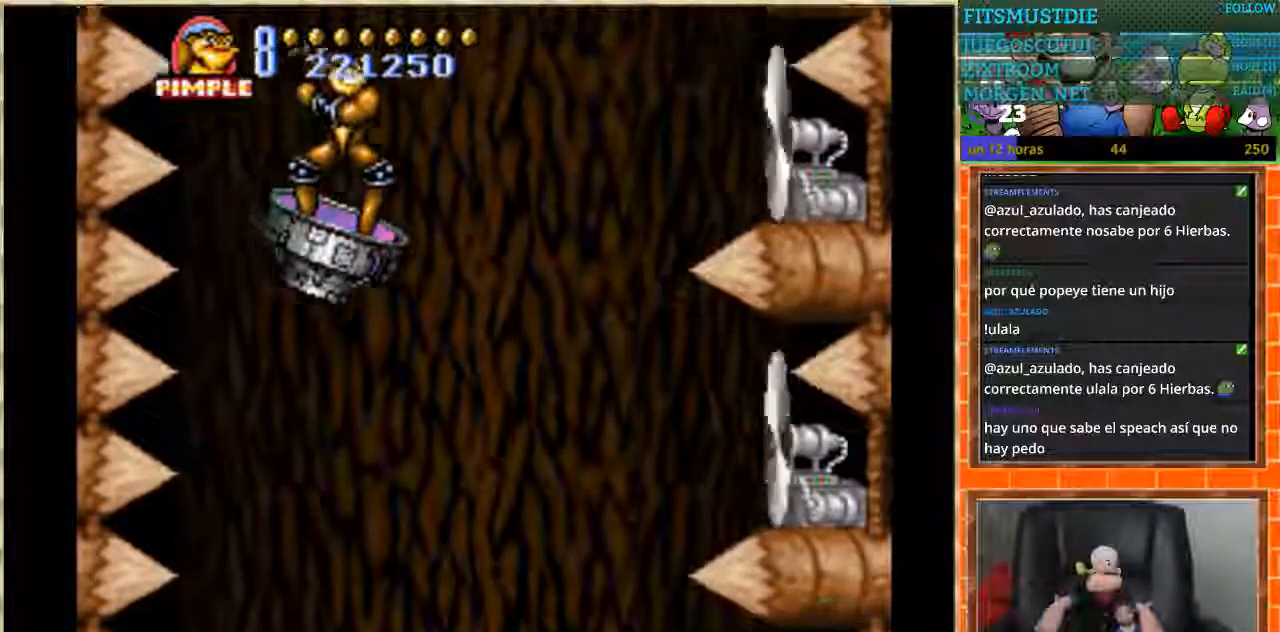
{"buttons": ["DPAD_RIGHT"], "events": [[167, "DPAD_RIGHT", "up"], [501, "DPAD_RIGHT", "down"]]}
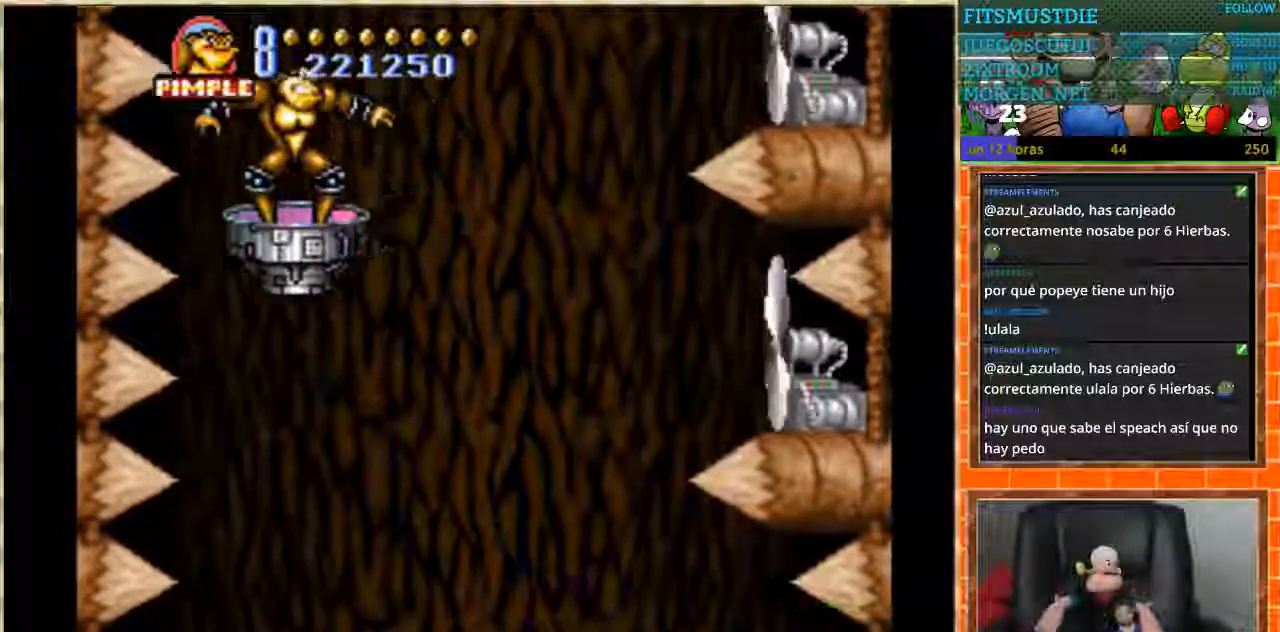
{"buttons": ["DPAD_LEFT"], "events": [[367, "DPAD_RIGHT", "up"], [467, "DPAD_LEFT", "down"]]}
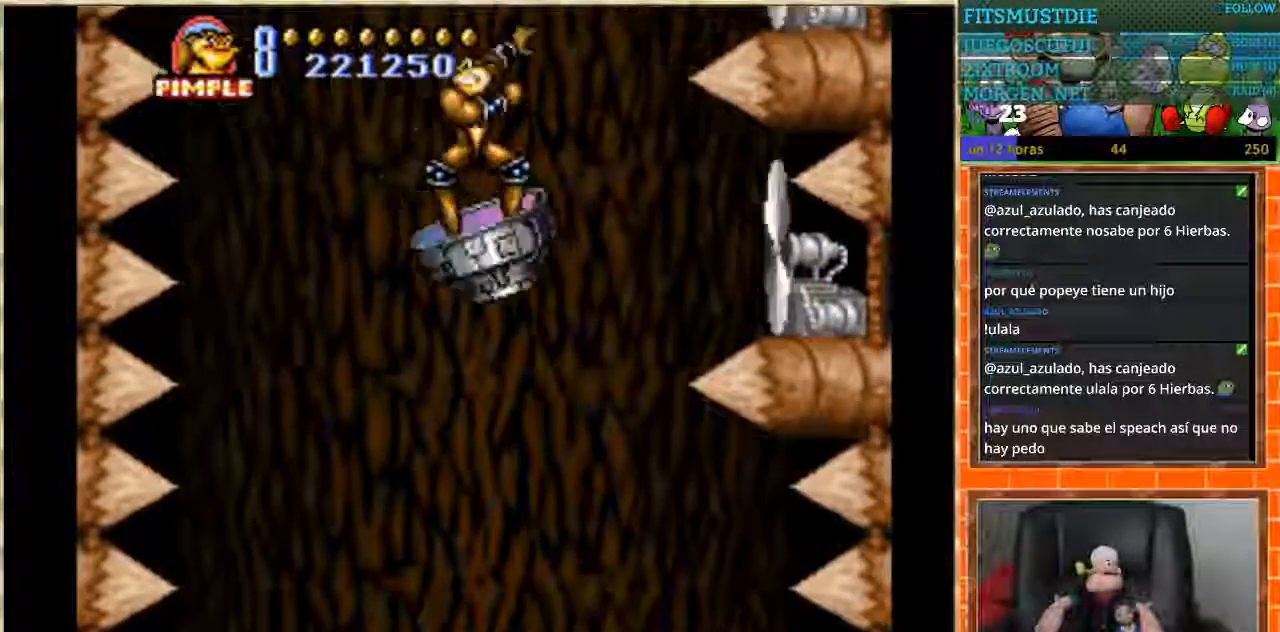
{"buttons": ["DPAD_RIGHT"], "events": [[167, "DPAD_LEFT", "up"], [267, "DPAD_RIGHT", "down"]]}
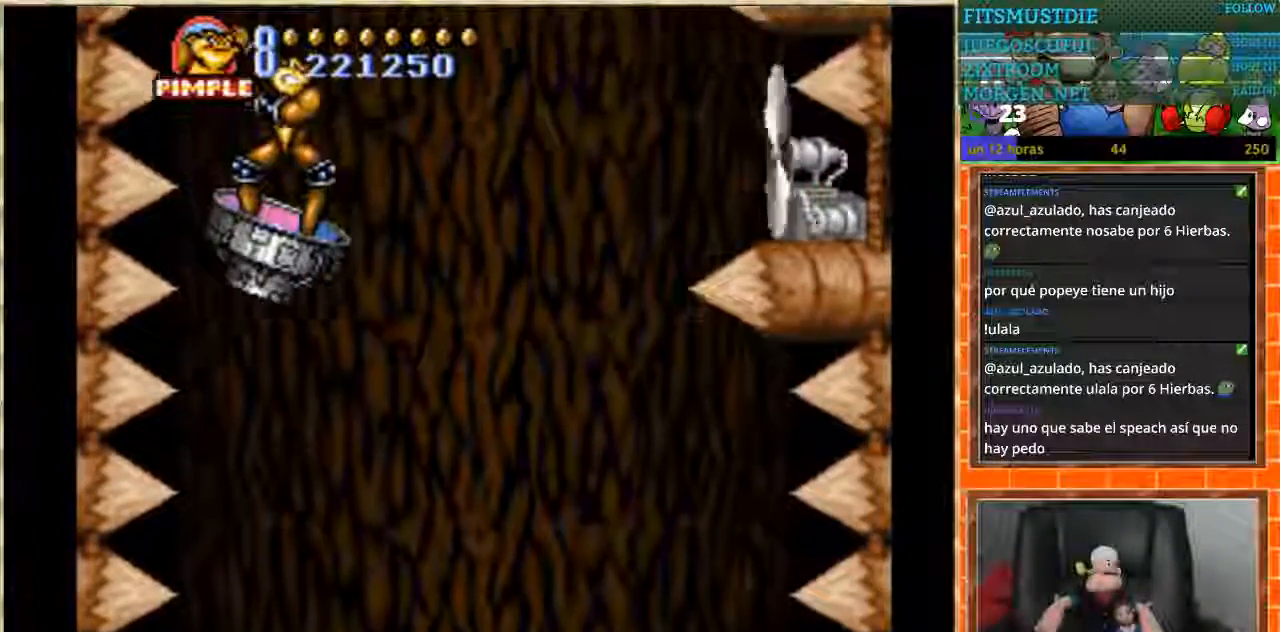
{"buttons": ["DPAD_RIGHT"], "events": []}
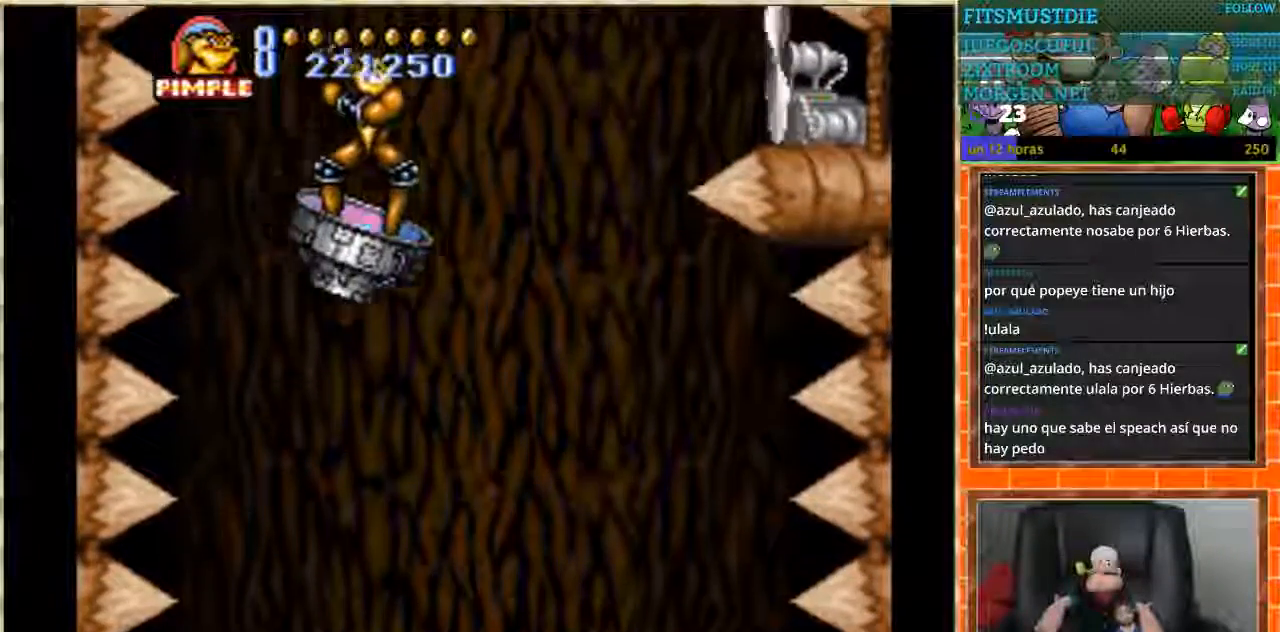
{"buttons": [], "events": [[67, "DPAD_RIGHT", "up"]]}
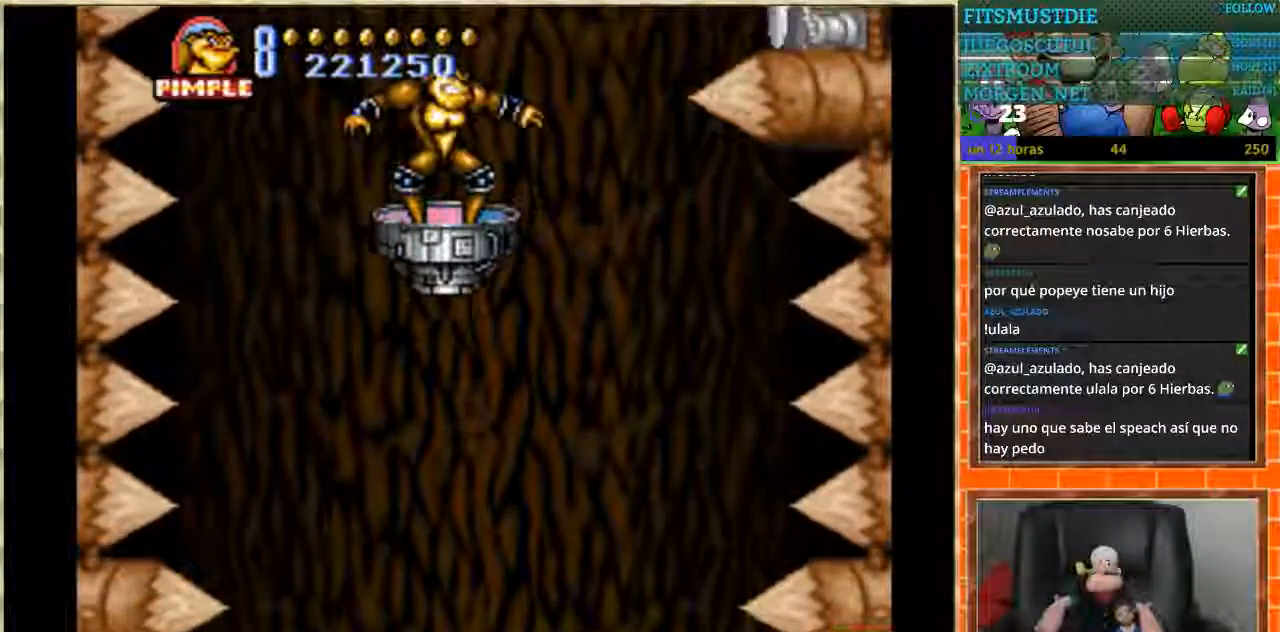
{"buttons": ["DPAD_UP"], "events": [[333, "DPAD_UP", "down"]]}